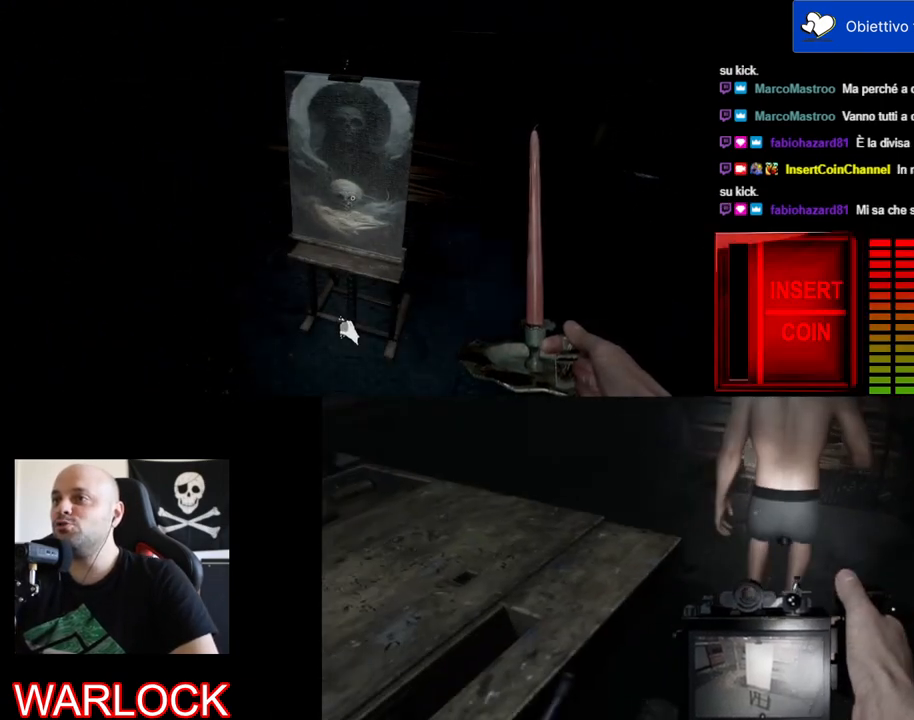
Gameplay with keyboard and mouse; each line is a JSON object with the keys and mouse buttons held at the frame after it. "events" lists presses ("down") and releases ("up") of "a", "c", "ctrl", "d", "e", "f", "q", "r", "s", "shift", "space", "tab", "w", "x", "z", "mouse_left", "mouse_wheel", "mouse_right", "mouse_mb4" and "mouse_mb5" between this image and that frame as [ms after this image, input, new state], when the widget could be followed in between. "mouse_left", "mouse_wheel", "mouse_right", "mouse_mb4", "mouse_mb5" = the "left", "wheel", "right", "mb4", "mb5" buttons of the "mouse" list. No other keys are recorded. "wheel" means that the mouse wheel is clicked or scrolled. Mouse movement is not recorded.
{"keys": [], "mouse": [], "events": []}
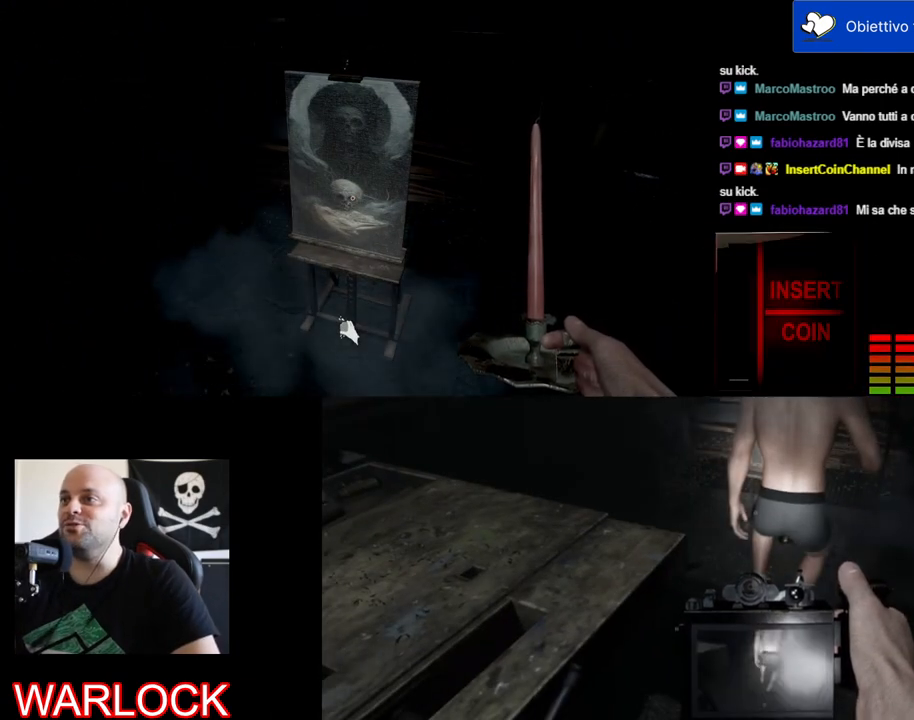
{"keys": [], "mouse": [], "events": [[100, "d", "down"], [433, "d", "up"]]}
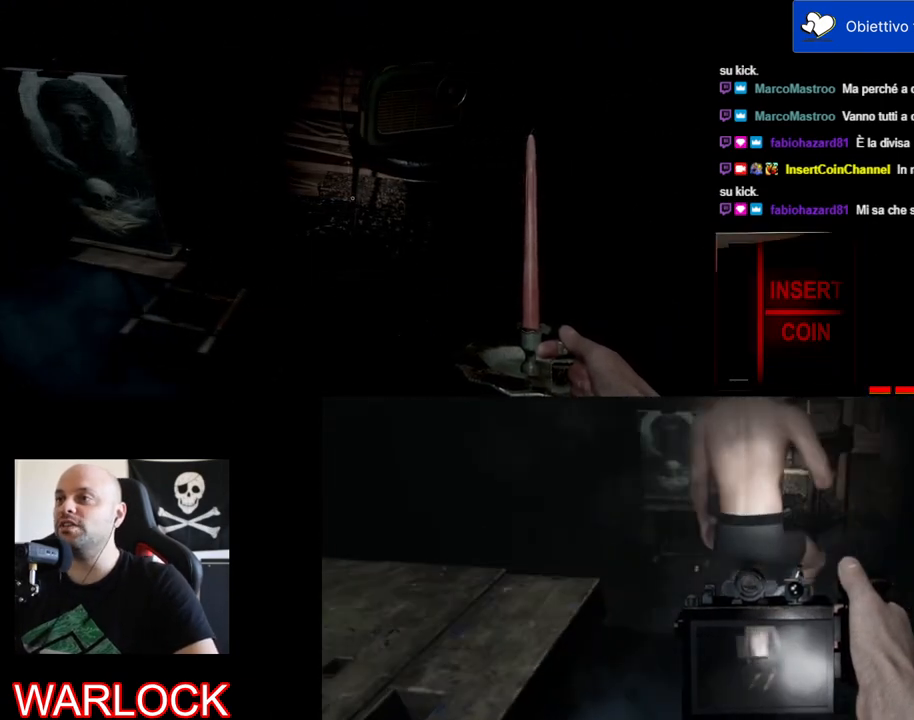
{"keys": [], "mouse": [], "events": []}
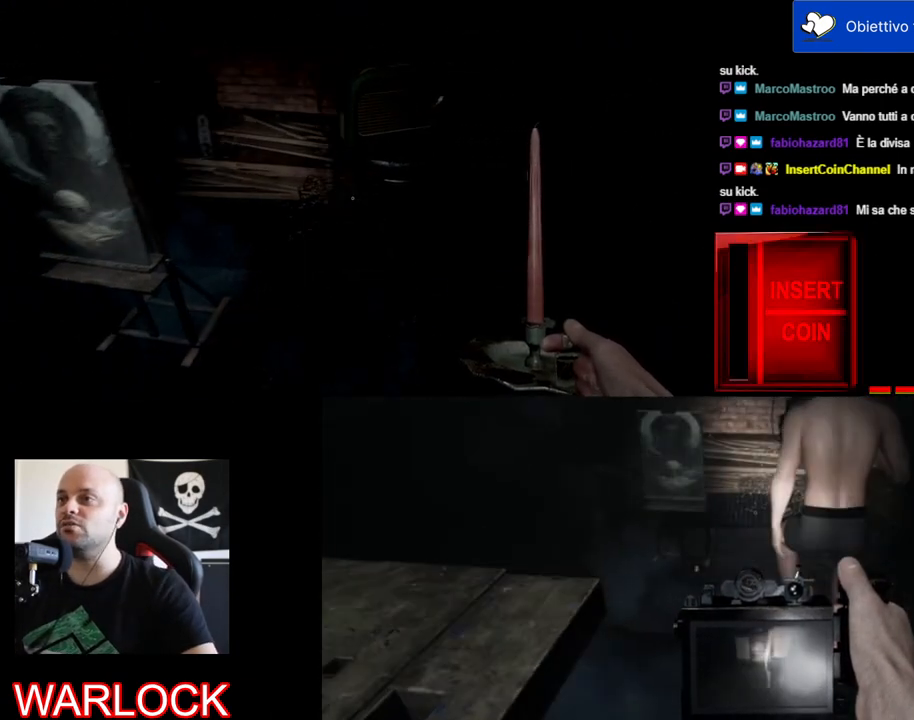
{"keys": [], "mouse": [], "events": []}
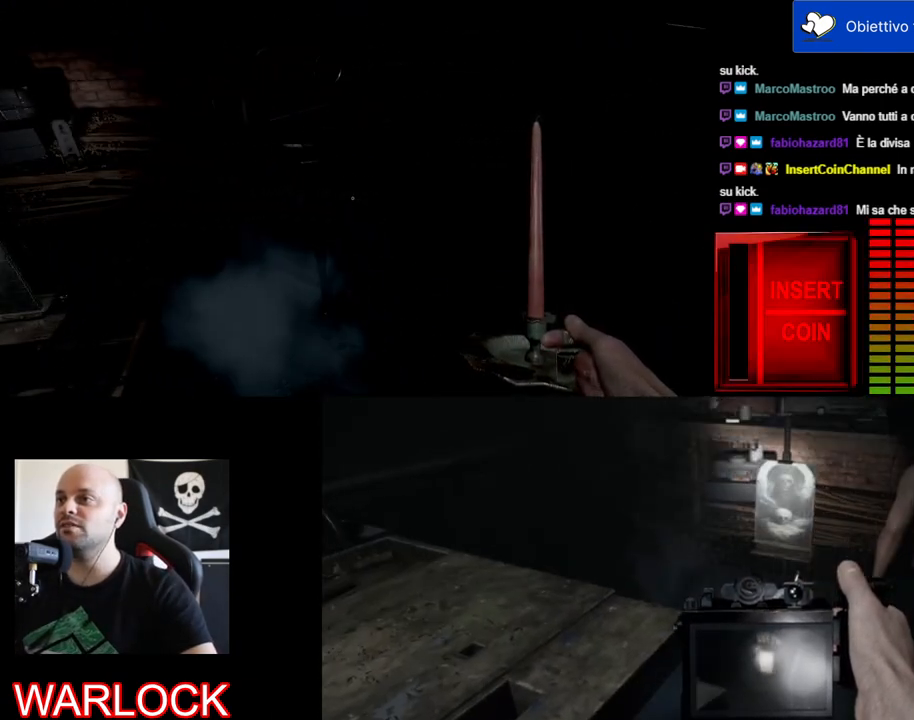
{"keys": [], "mouse": [], "events": []}
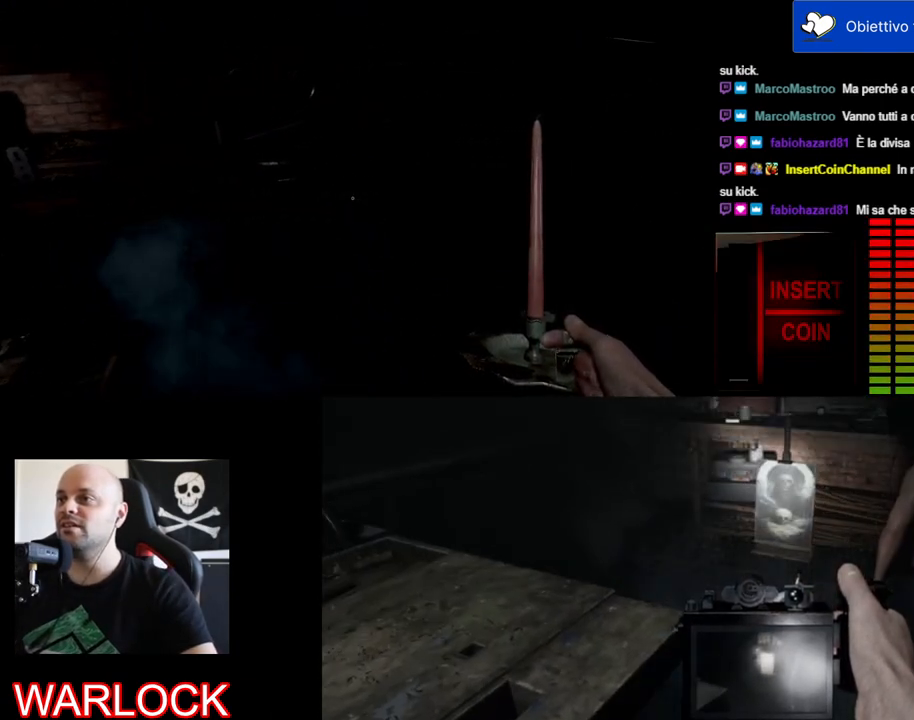
{"keys": [], "mouse": [], "events": []}
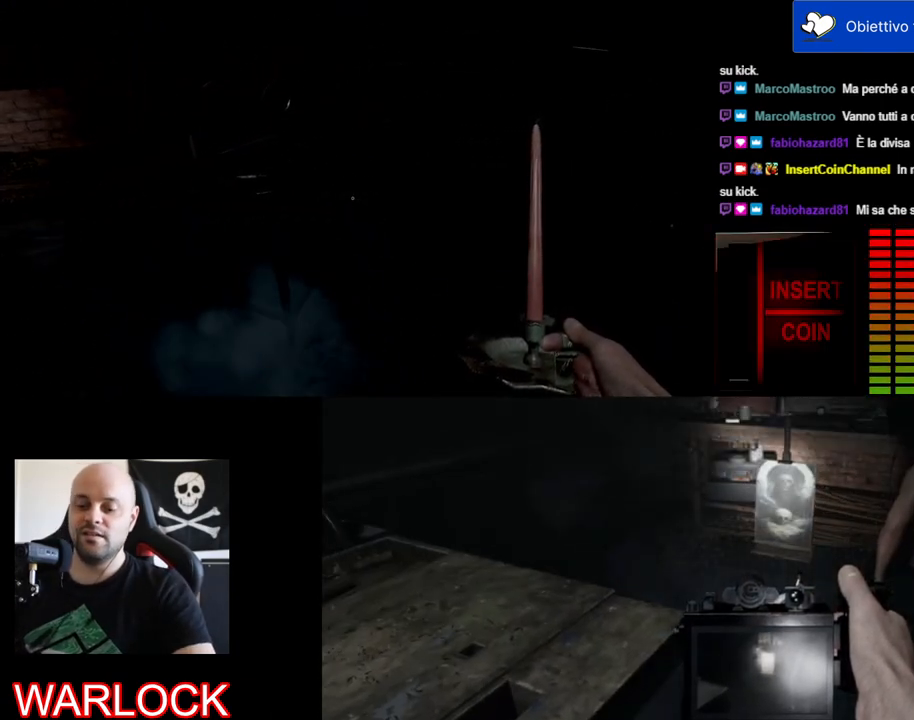
{"keys": [], "mouse": [], "events": []}
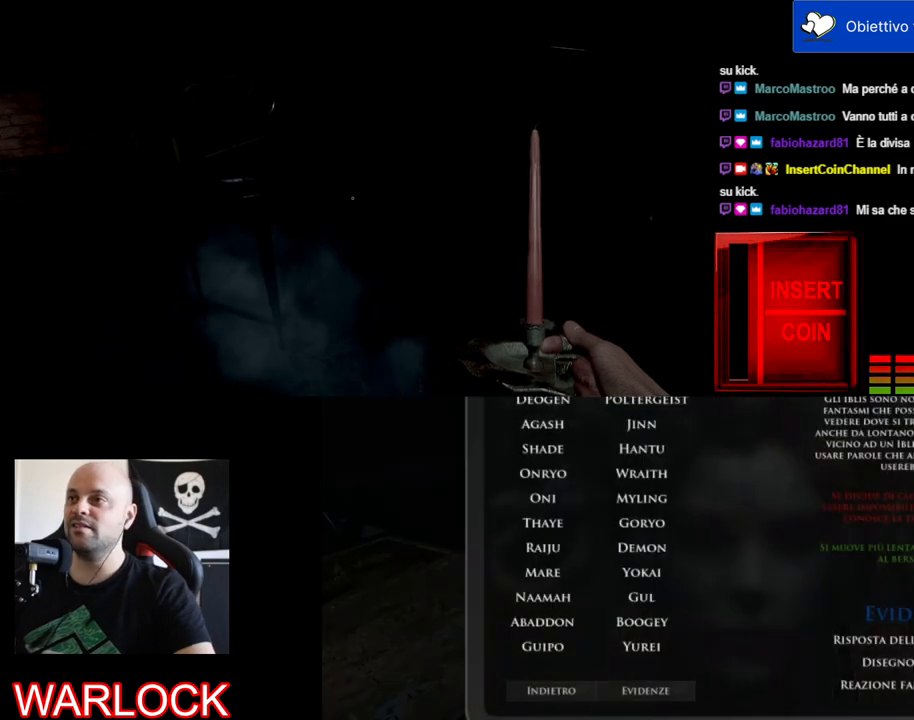
{"keys": [], "mouse": [], "events": []}
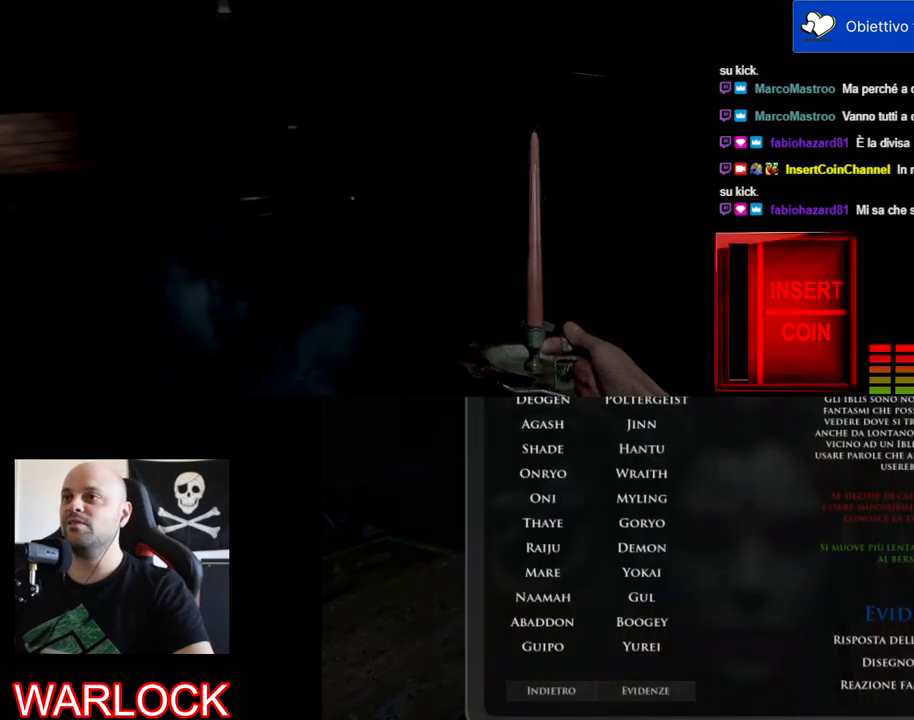
{"keys": ["s"], "mouse": [], "events": [[33, "s", "down"]]}
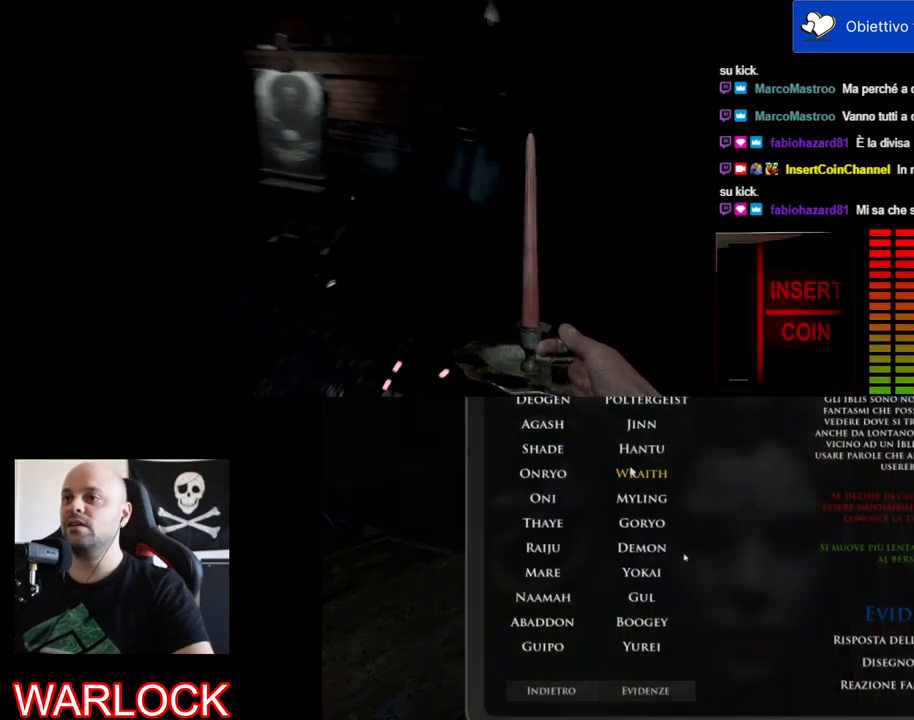
{"keys": [], "mouse": [], "events": [[33, "s", "up"]]}
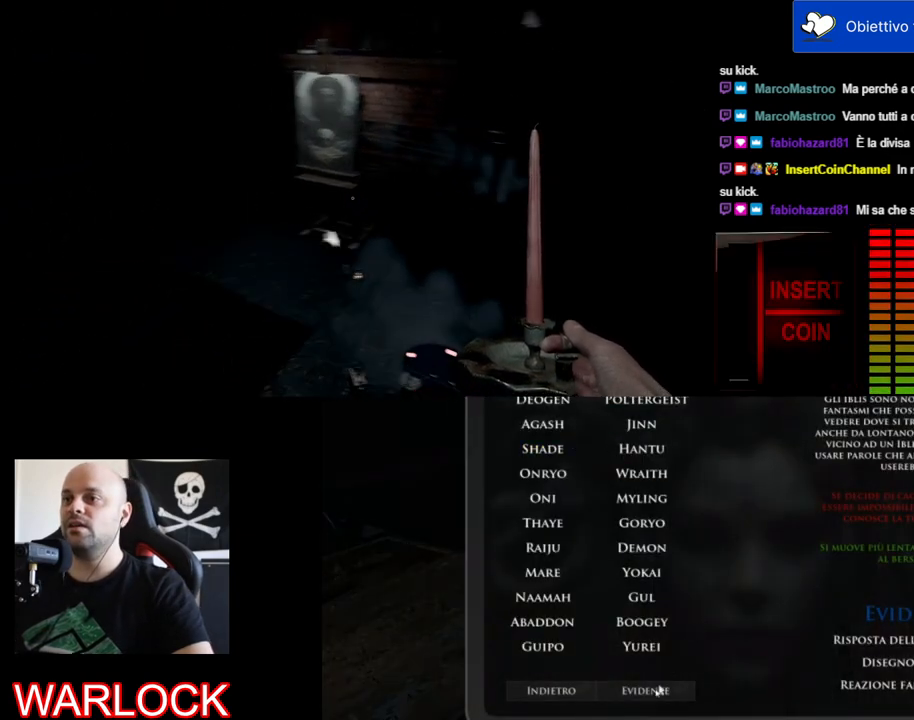
{"keys": [], "mouse": [], "events": []}
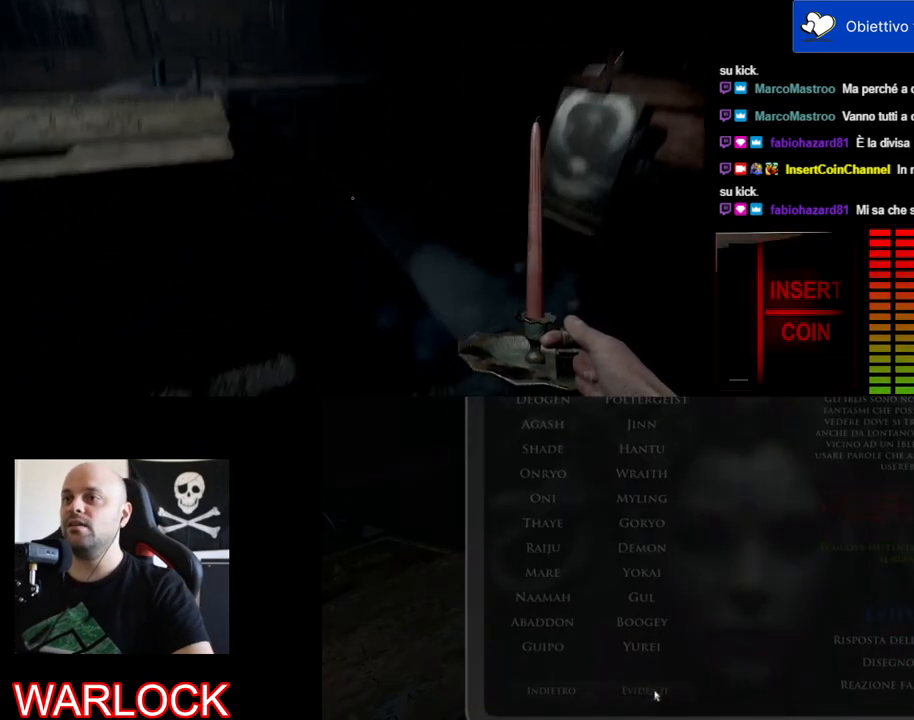
{"keys": ["s"], "mouse": [], "events": [[50, "s", "down"]]}
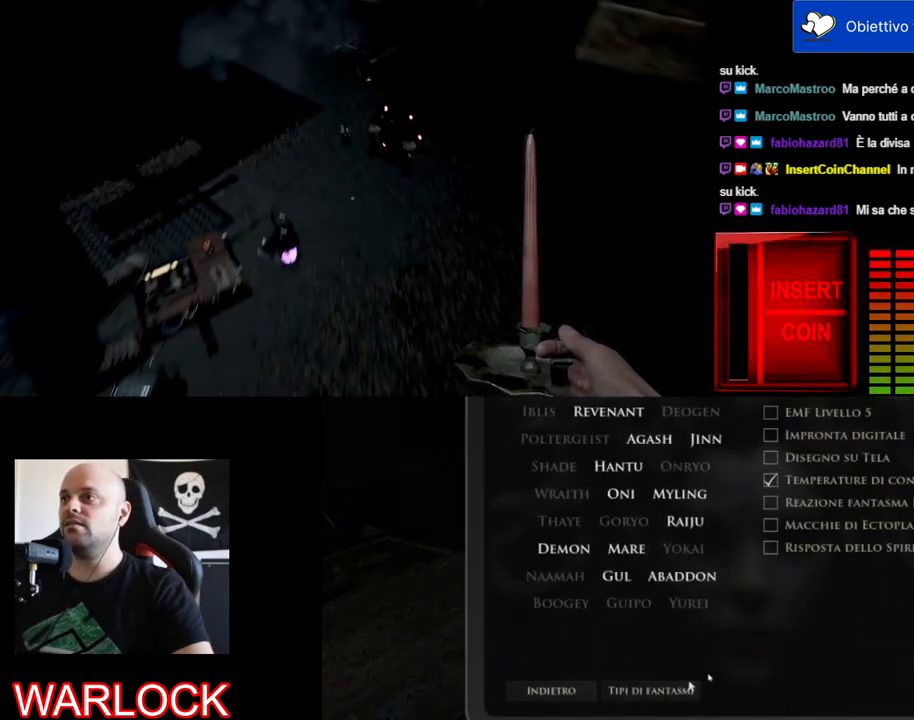
{"keys": [], "mouse": ["right"], "events": [[33, "s", "up"], [333, "mouse_right", "down"]]}
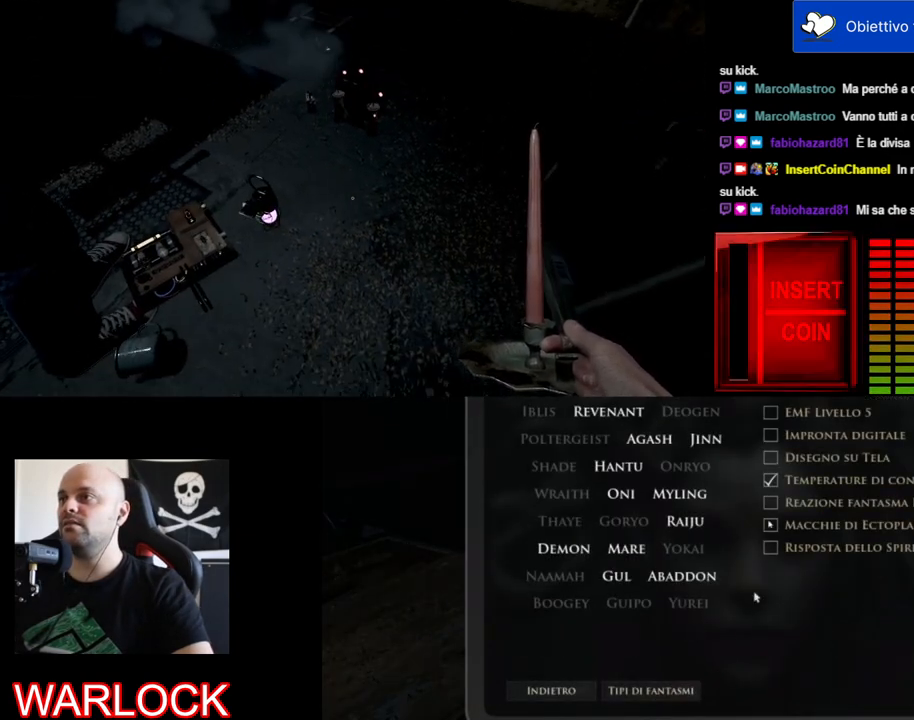
{"keys": [], "mouse": [], "events": [[383, "mouse_right", "up"]]}
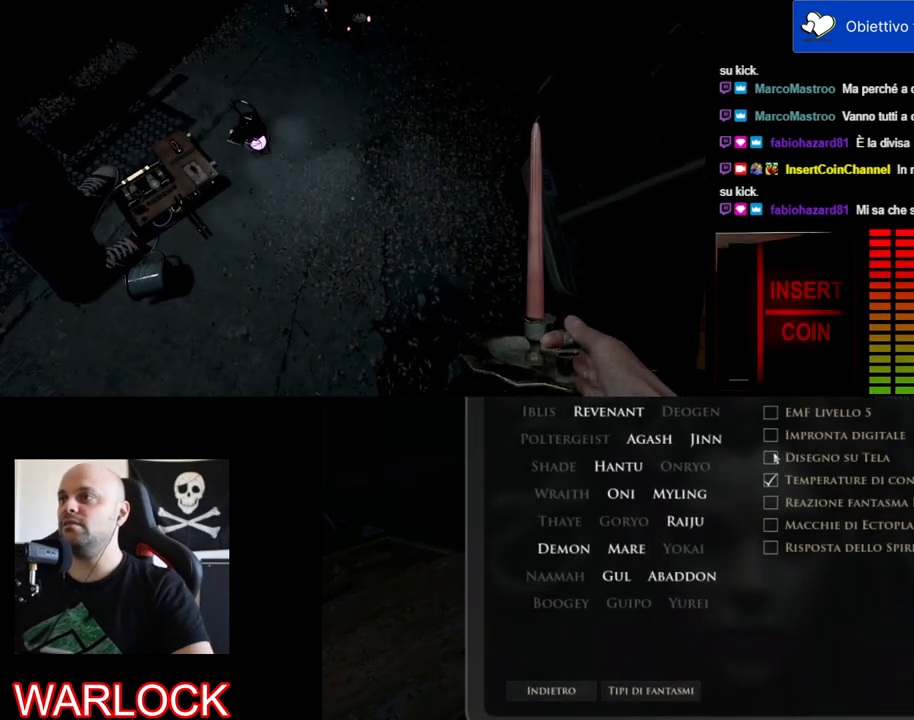
{"keys": [], "mouse": [], "events": []}
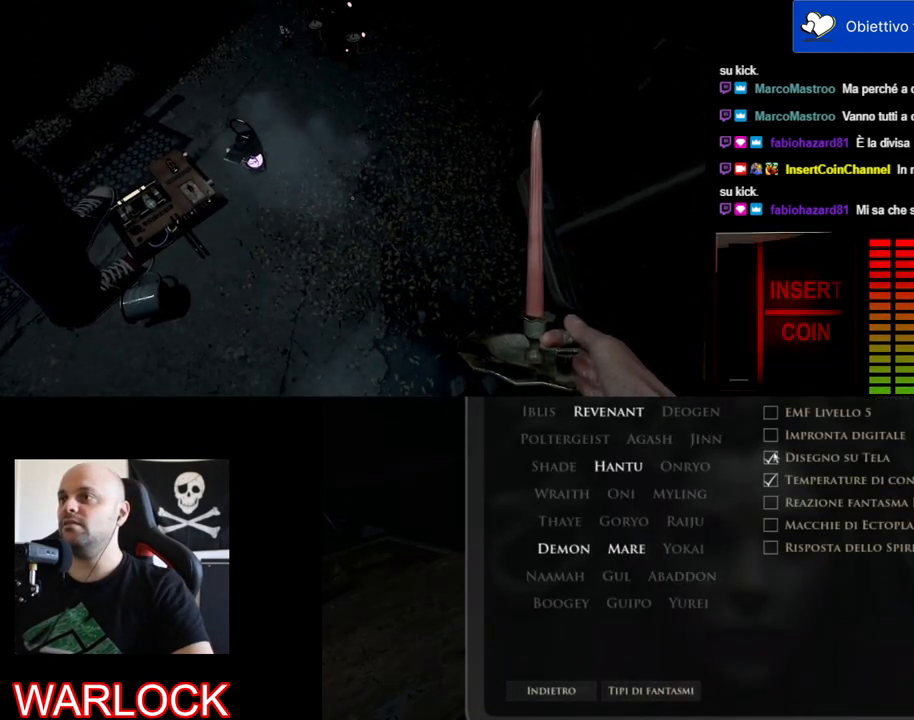
{"keys": [], "mouse": ["left"], "events": [[183, "mouse_left", "down"]]}
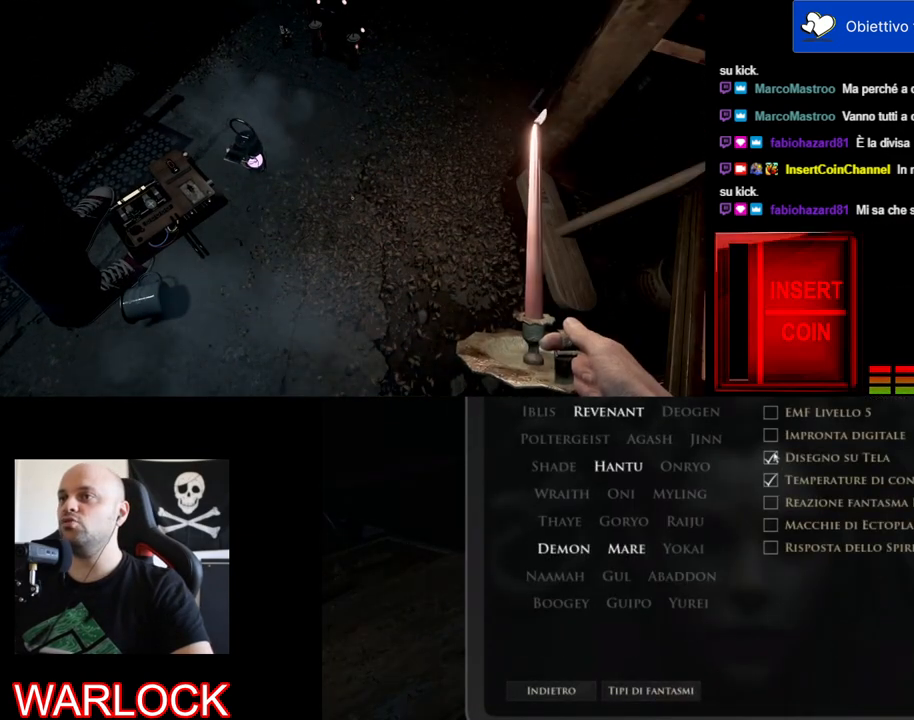
{"keys": [], "mouse": [], "events": [[467, "mouse_left", "up"]]}
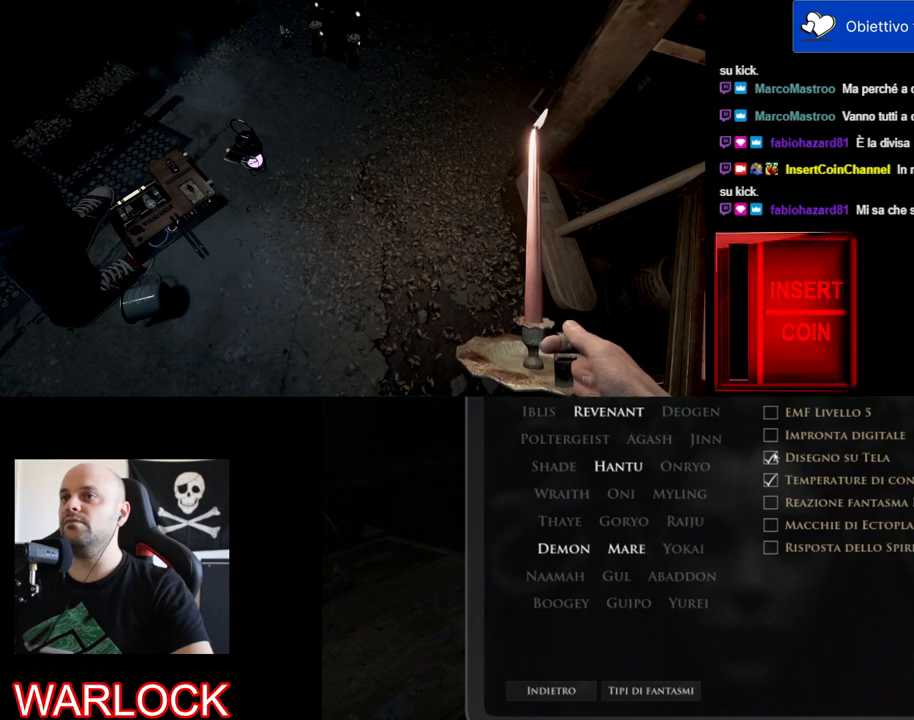
{"keys": [], "mouse": [], "events": []}
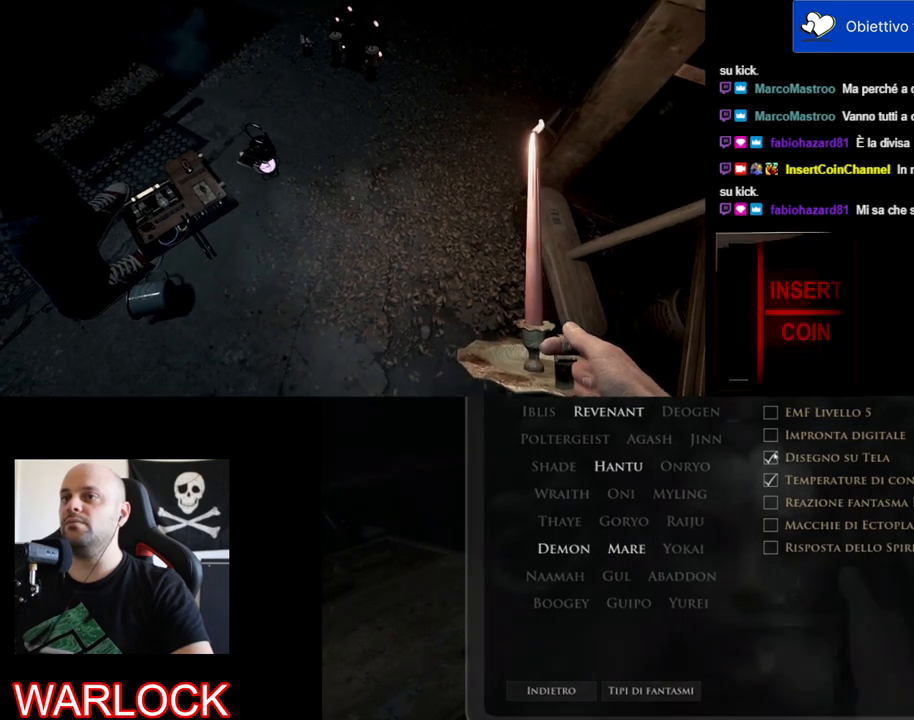
{"keys": ["f"], "mouse": [], "events": [[267, "f", "down"]]}
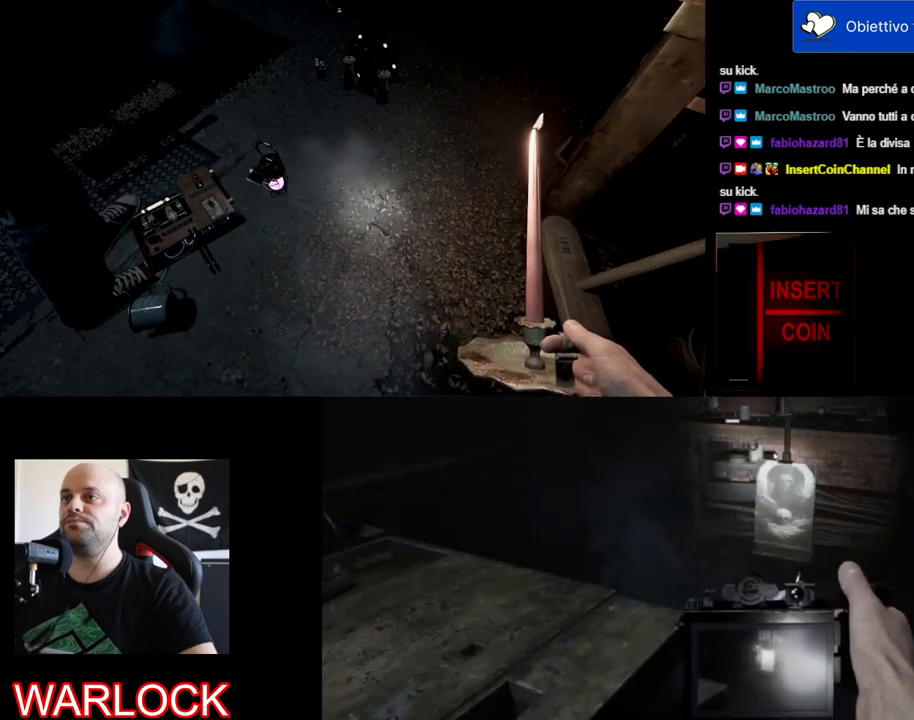
{"keys": [], "mouse": [], "events": [[367, "f", "up"]]}
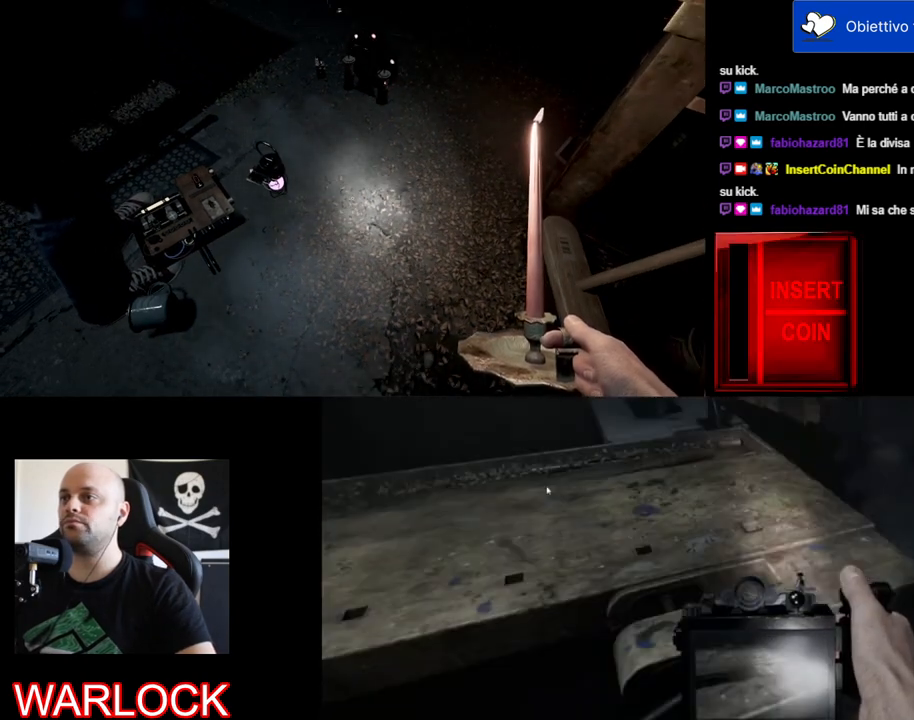
{"keys": [], "mouse": [], "events": []}
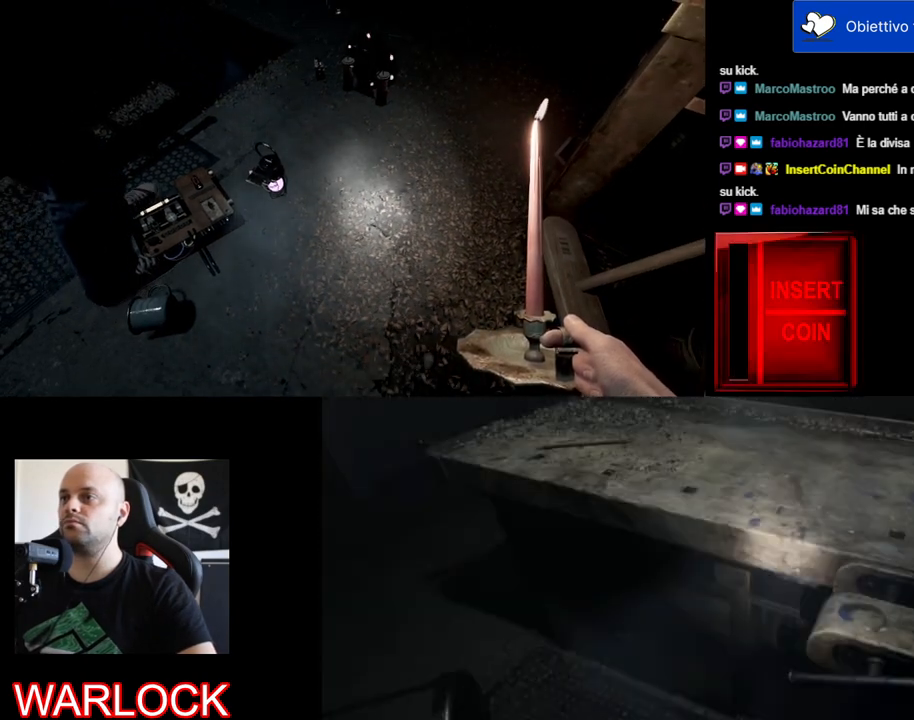
{"keys": [], "mouse": [], "events": []}
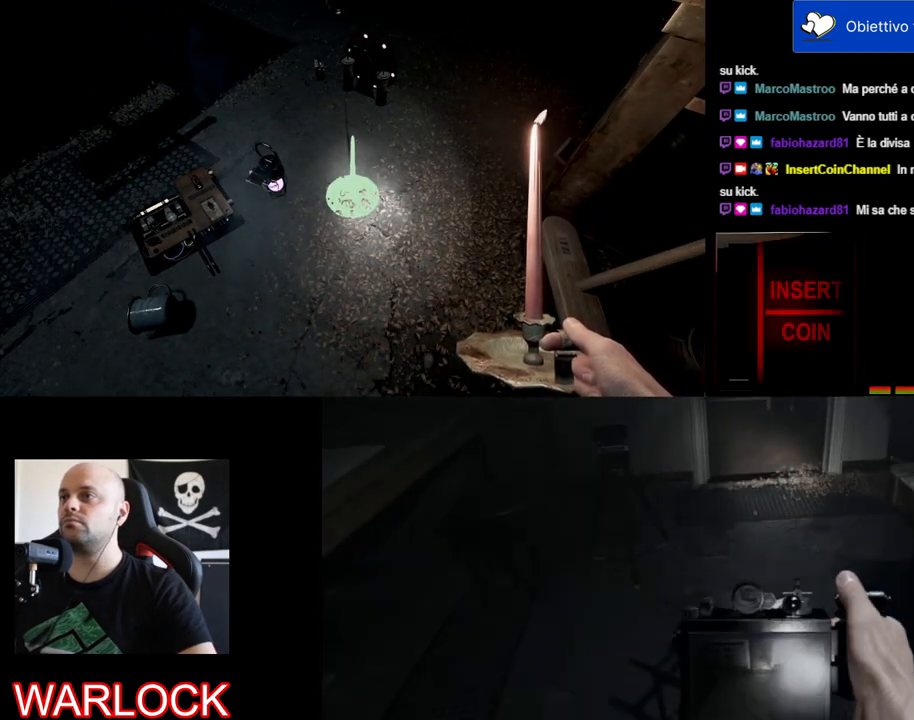
{"keys": [], "mouse": [], "events": []}
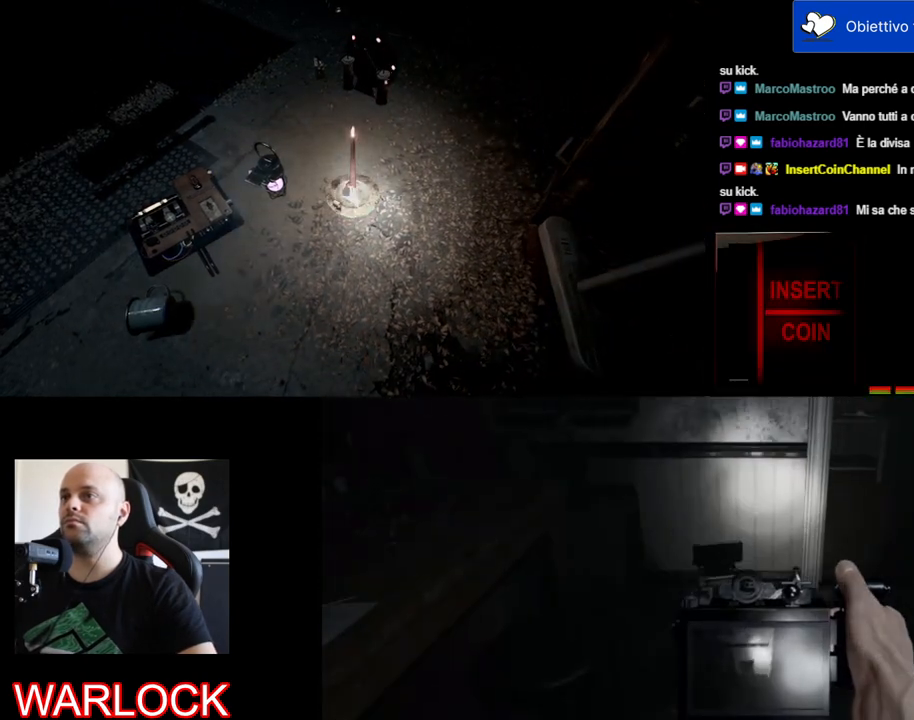
{"keys": [], "mouse": [], "events": []}
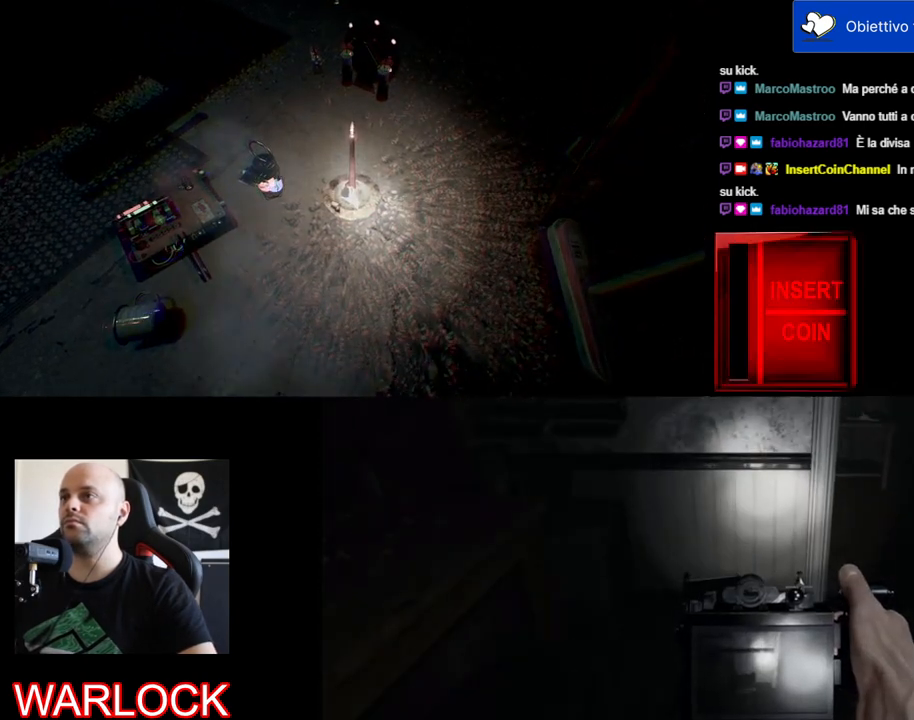
{"keys": [], "mouse": [], "events": []}
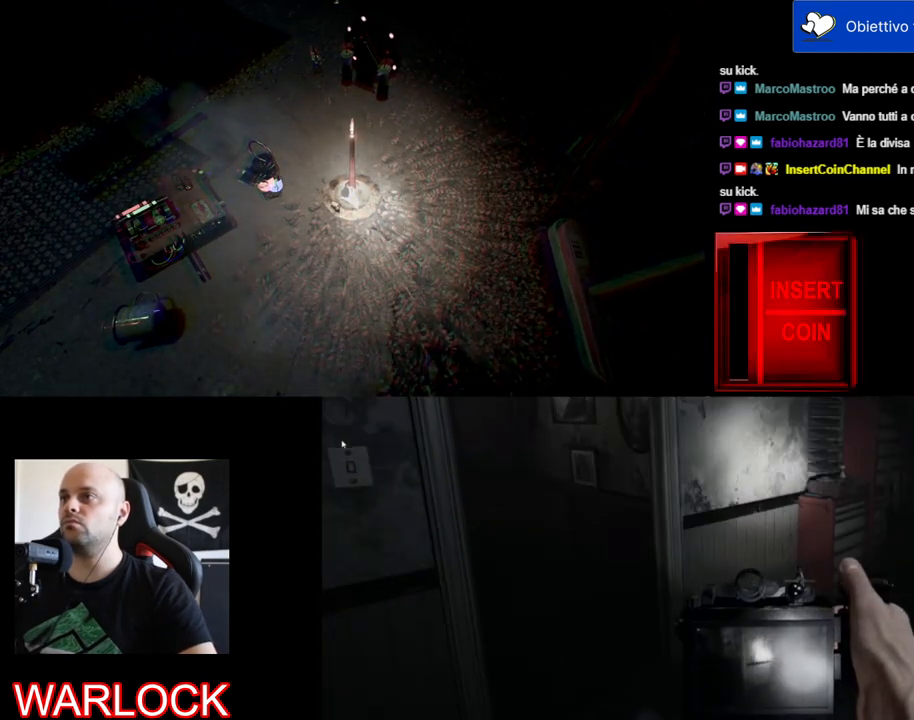
{"keys": [], "mouse": [], "events": []}